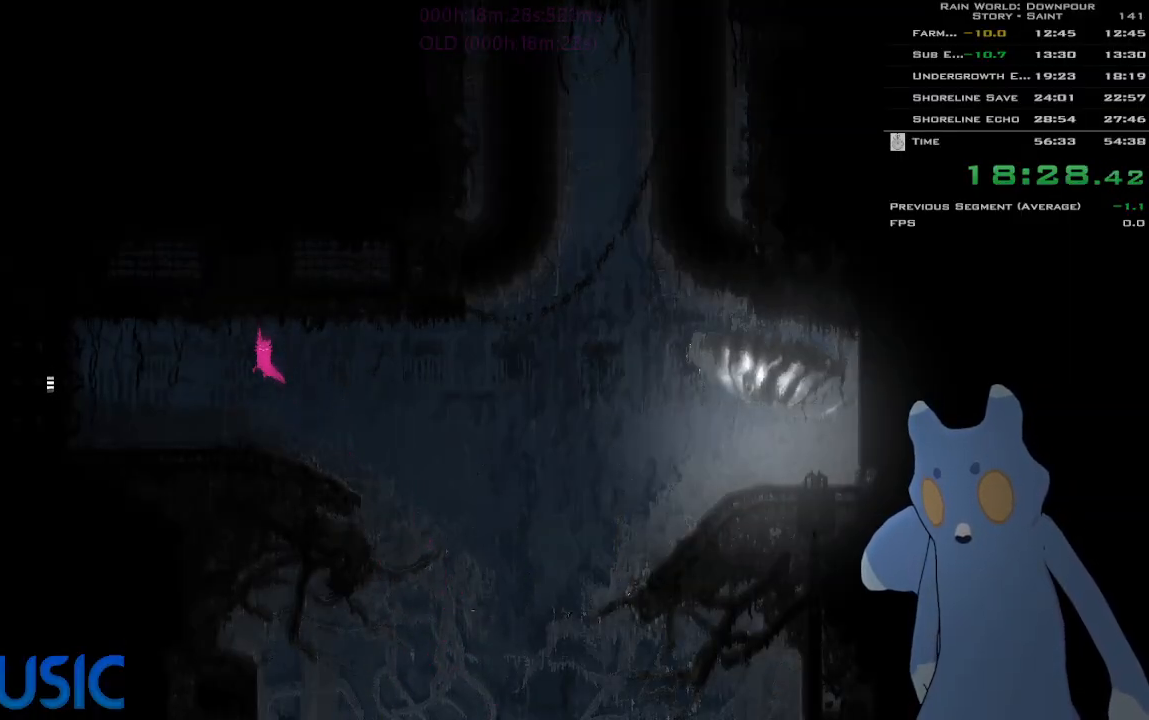
Gameplay with keyboard and mouse; each line is a JSON object with the keys held at the frame after it. "events" lists presses ("down") and releases ("up") of "down", "g", "j", "left", "right", "t", "up" and "y" between this image and that frame as [ms after this image, input, new state], when the widget could be followed in between. No other keys are recorded. Mouse buttons are not recorded. Not read: mouse_move.
{"keys": ["left", "y"], "events": [[333, "y", "down"]]}
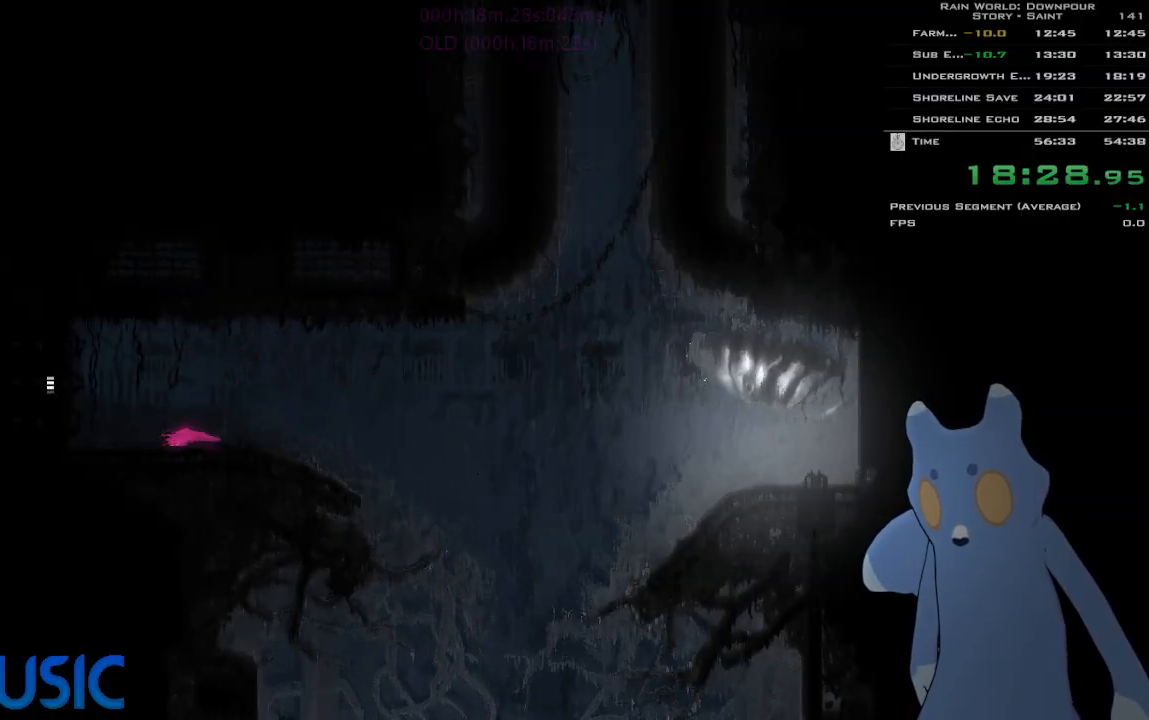
{"keys": ["j", "left"], "events": [[250, "j", "down"], [300, "y", "up"]]}
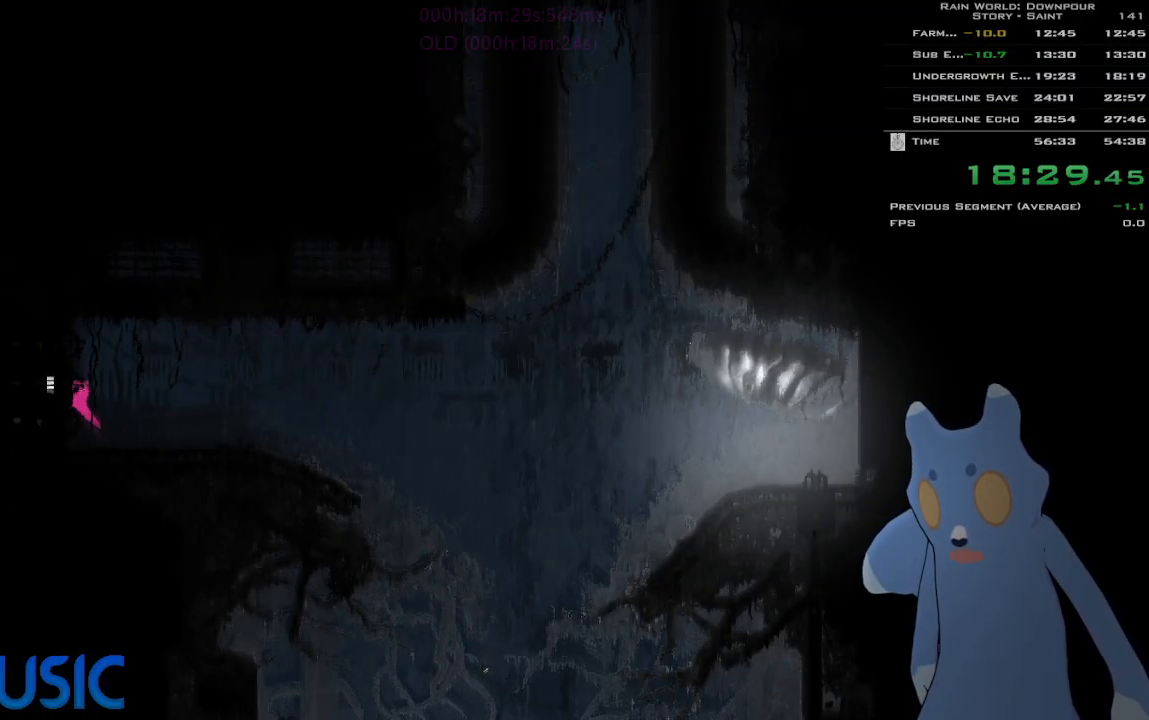
{"keys": ["left"], "events": [[183, "j", "up"]]}
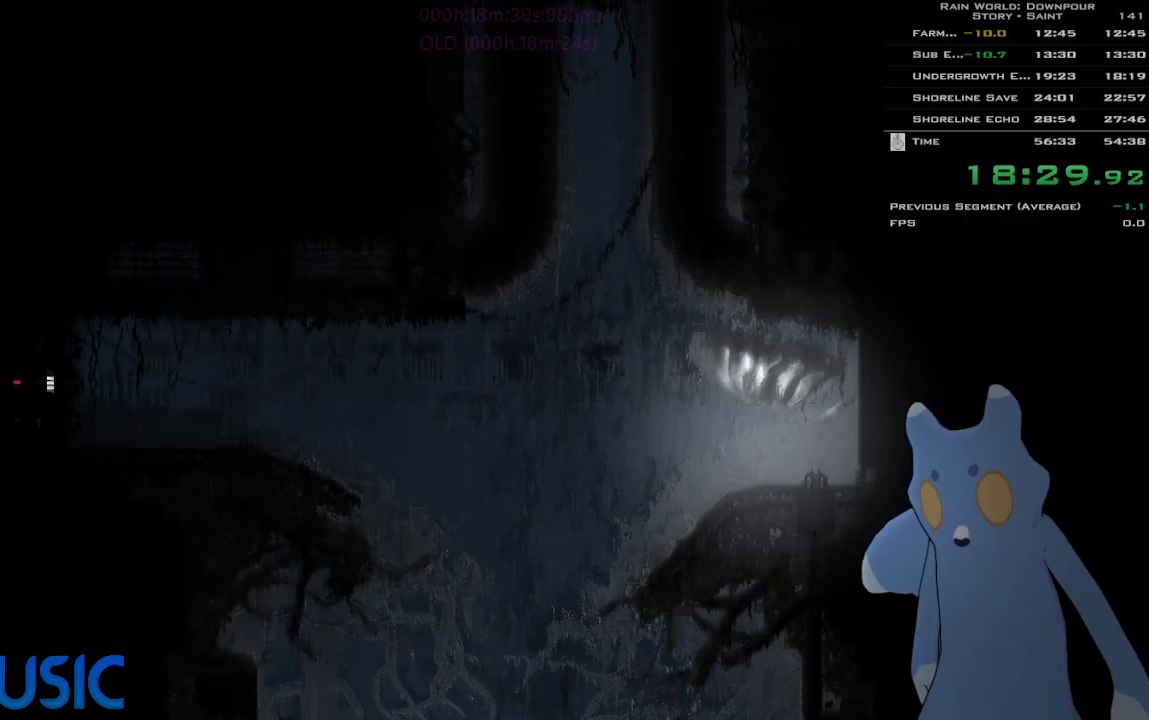
{"keys": ["j", "left"], "events": [[450, "j", "down"]]}
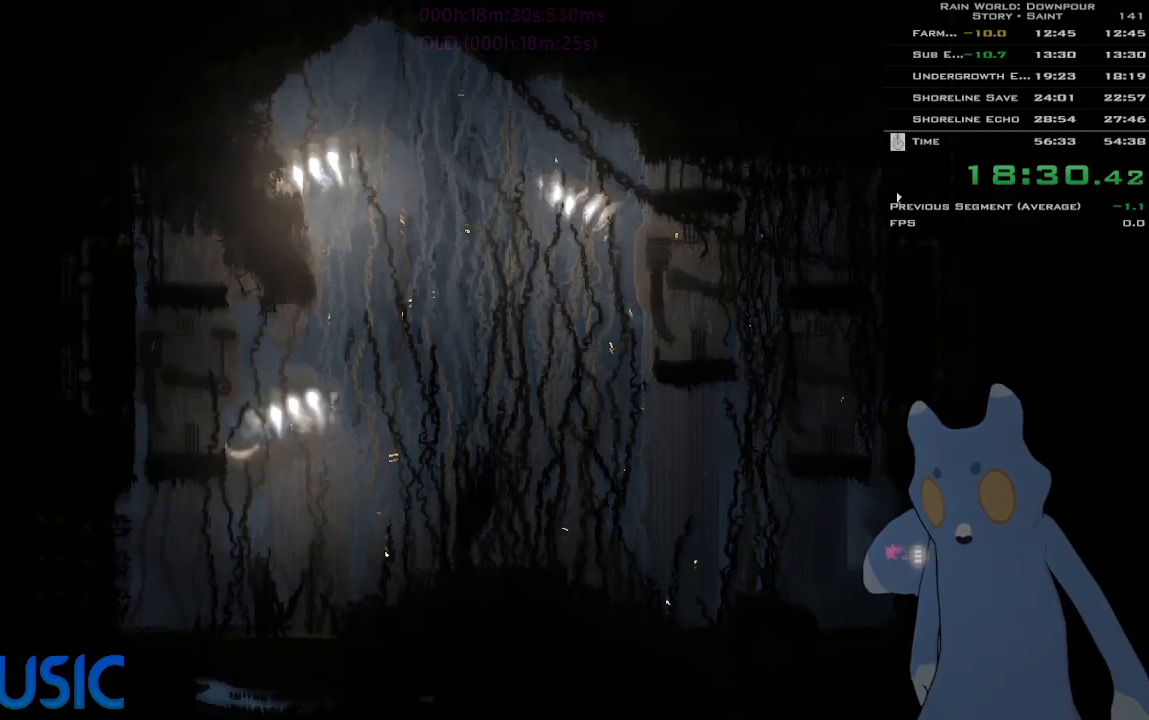
{"keys": ["j", "right", "up"], "events": [[83, "j", "up"], [83, "up", "down"], [150, "j", "down"], [183, "left", "up"], [250, "j", "up"], [283, "right", "down"], [316, "j", "down"], [383, "j", "up"], [450, "j", "down"]]}
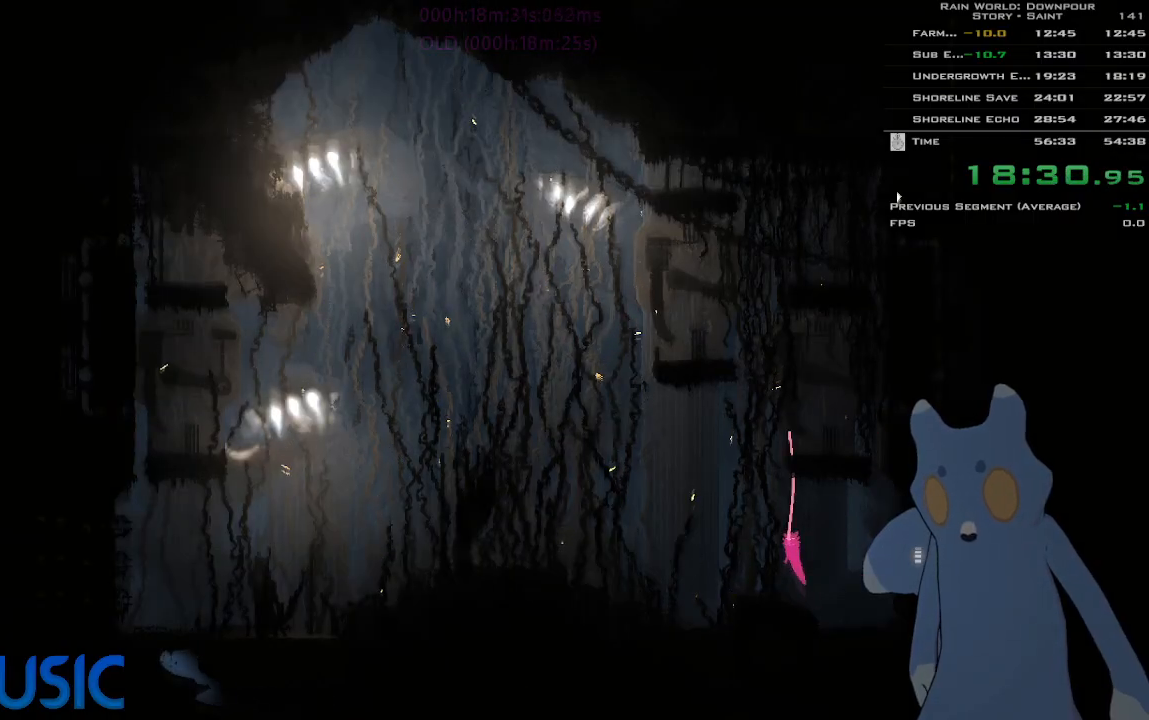
{"keys": [], "events": [[50, "j", "up"], [116, "j", "down"], [183, "right", "up"], [216, "j", "up"], [266, "j", "down"], [366, "j", "up"], [433, "j", "down"], [433, "up", "up"], [500, "j", "up"]]}
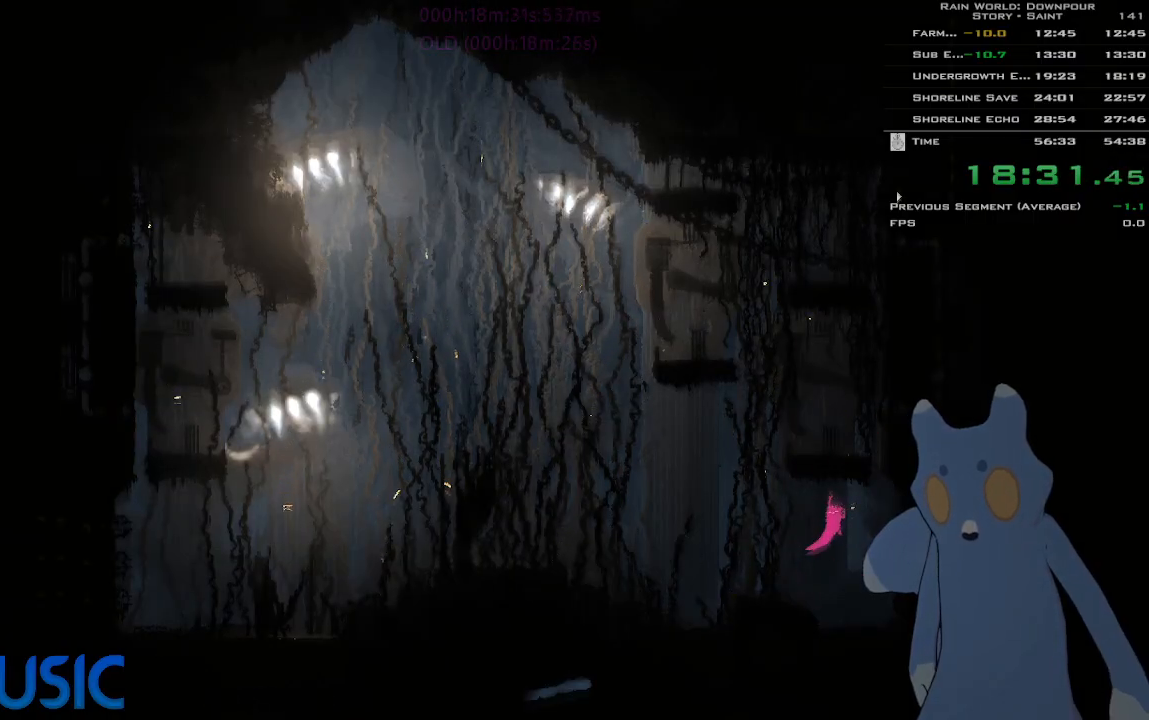
{"keys": ["right", "up"], "events": [[100, "j", "down"], [133, "j", "up"], [150, "left", "down"], [233, "j", "down"], [266, "j", "up"], [266, "left", "up"], [333, "up", "down"], [366, "j", "down"], [400, "j", "up"], [466, "j", "down"], [500, "j", "up"], [500, "right", "down"]]}
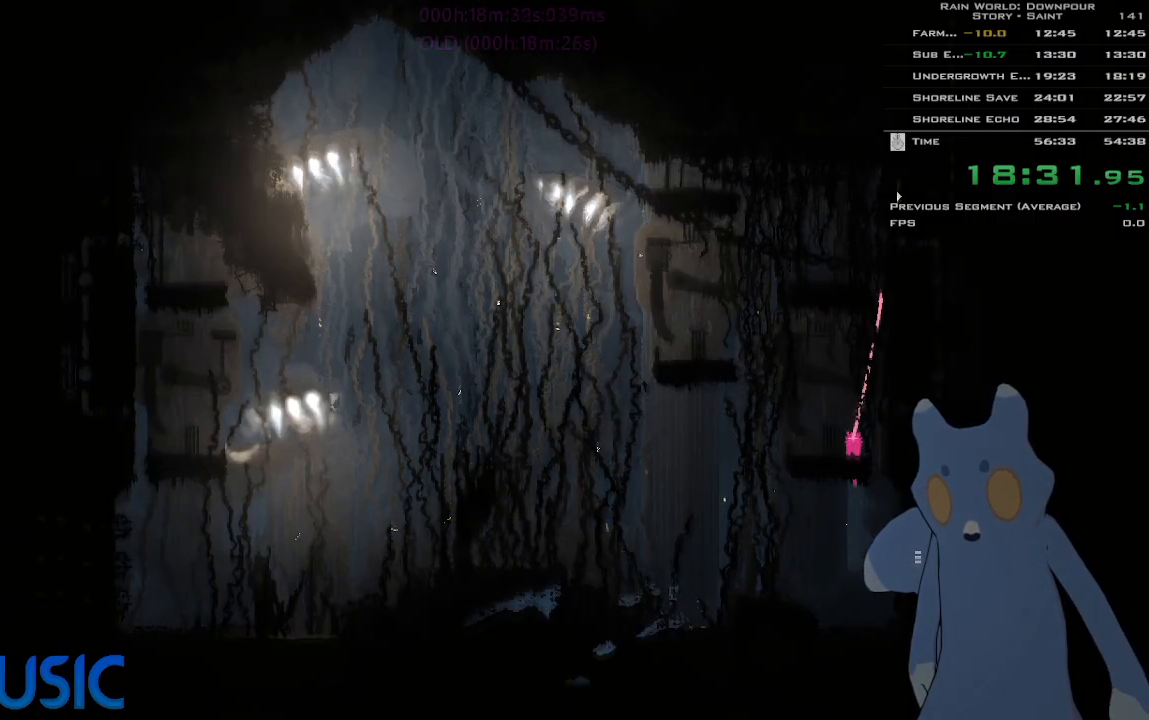
{"keys": ["j"], "events": [[66, "j", "down"], [66, "right", "up"], [66, "up", "up"], [150, "j", "up"], [216, "j", "down"], [250, "j", "up"], [333, "j", "down"], [383, "j", "up"], [483, "j", "down"]]}
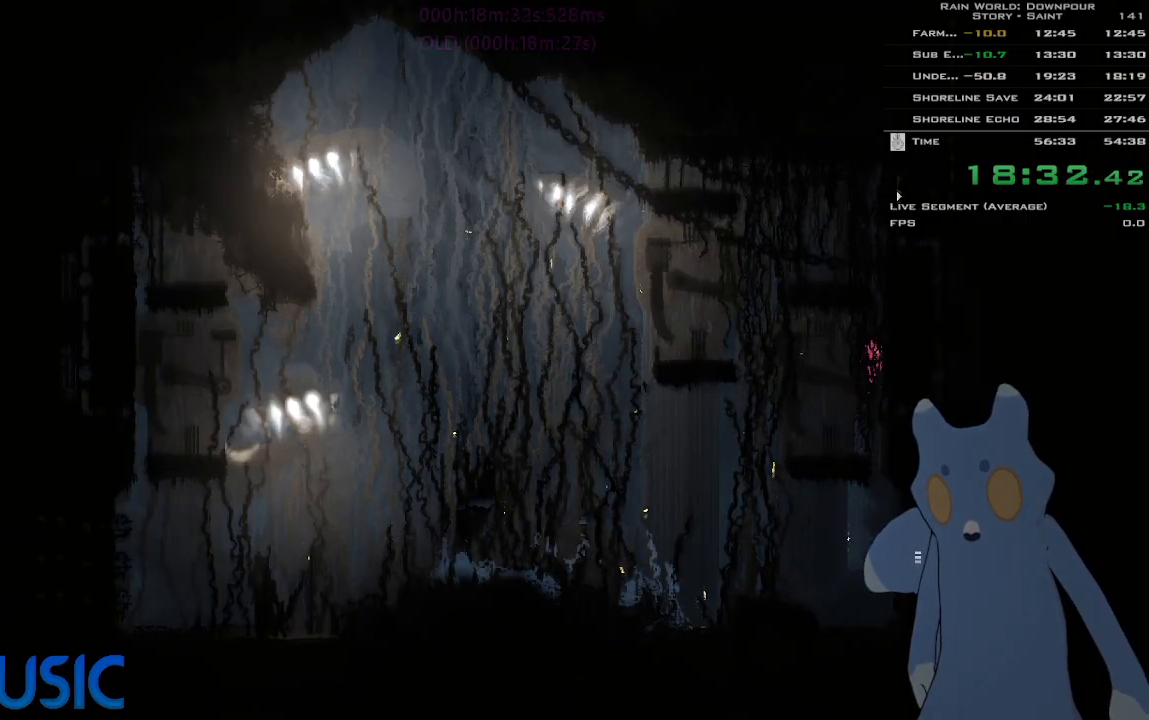
{"keys": ["j"], "events": [[16, "j", "up"], [116, "j", "down"], [183, "j", "up"], [250, "j", "down"], [283, "j", "up"], [350, "j", "down"], [416, "j", "up"], [500, "j", "down"]]}
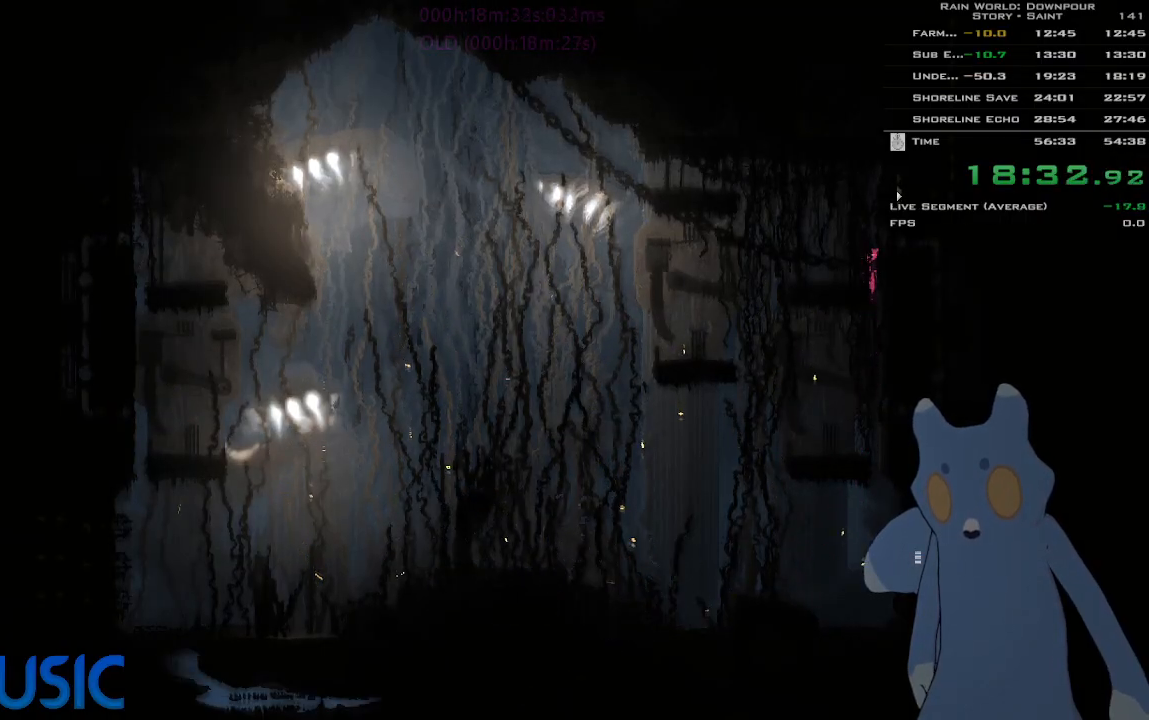
{"keys": ["right"], "events": [[50, "j", "up"], [133, "j", "down"], [216, "j", "up"], [300, "j", "down"], [316, "right", "down"], [383, "j", "up"]]}
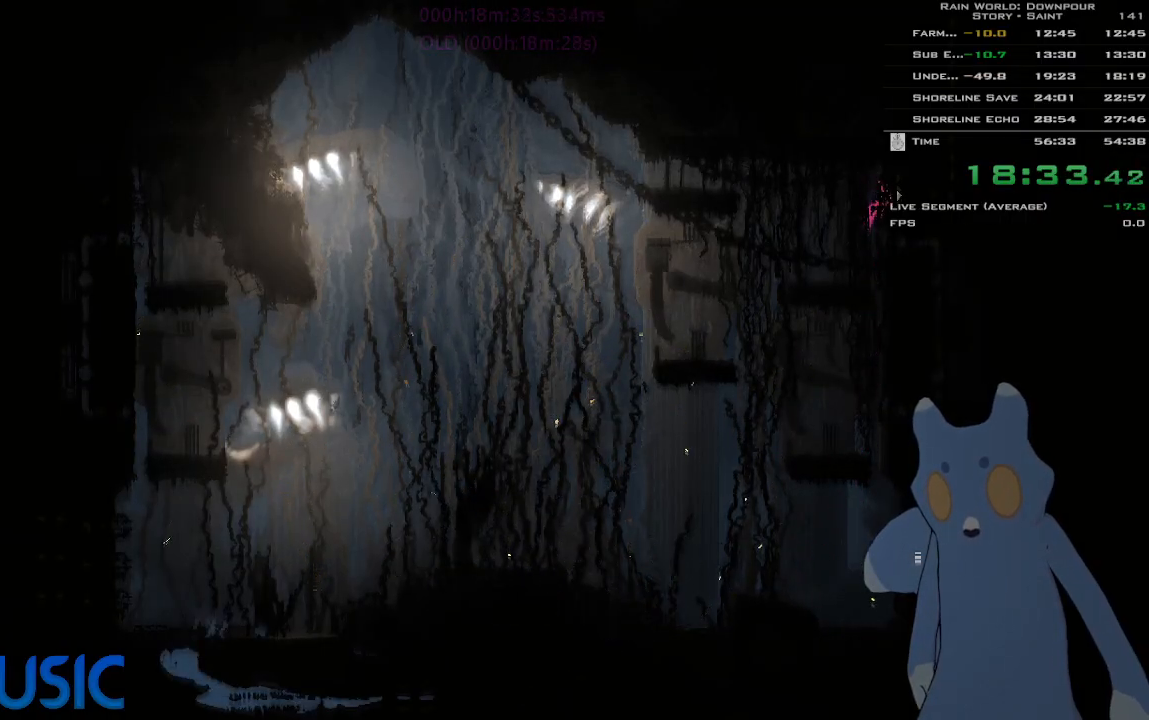
{"keys": ["right"], "events": []}
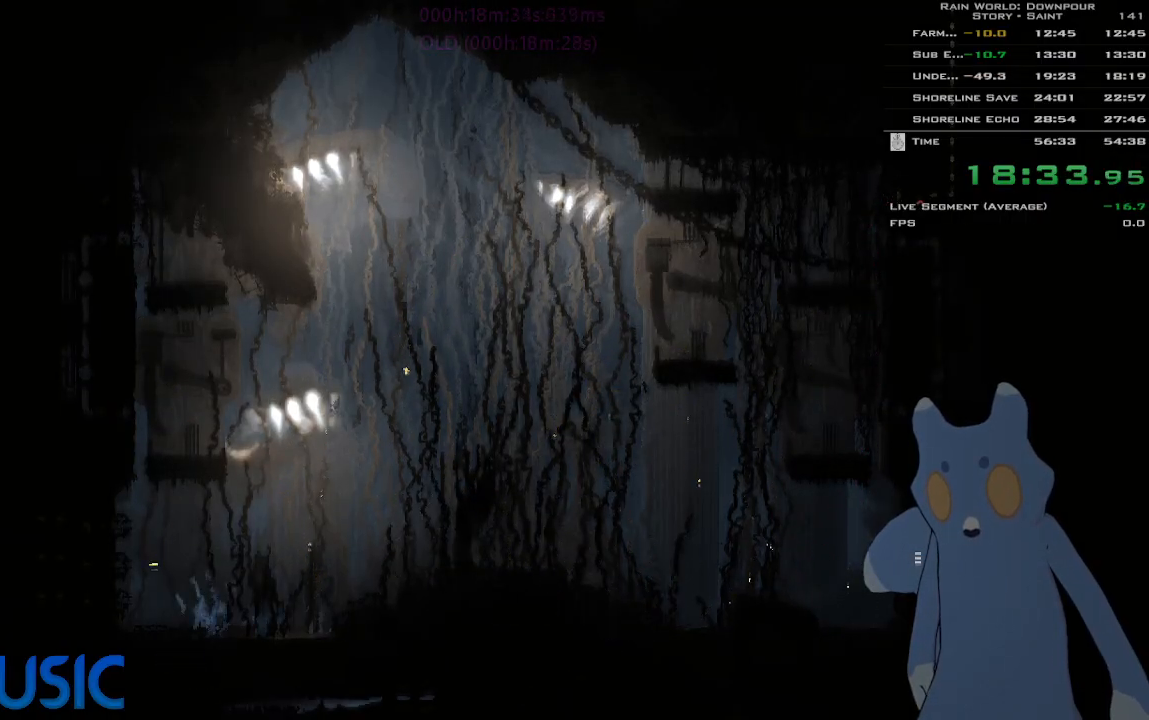
{"keys": ["right"], "events": []}
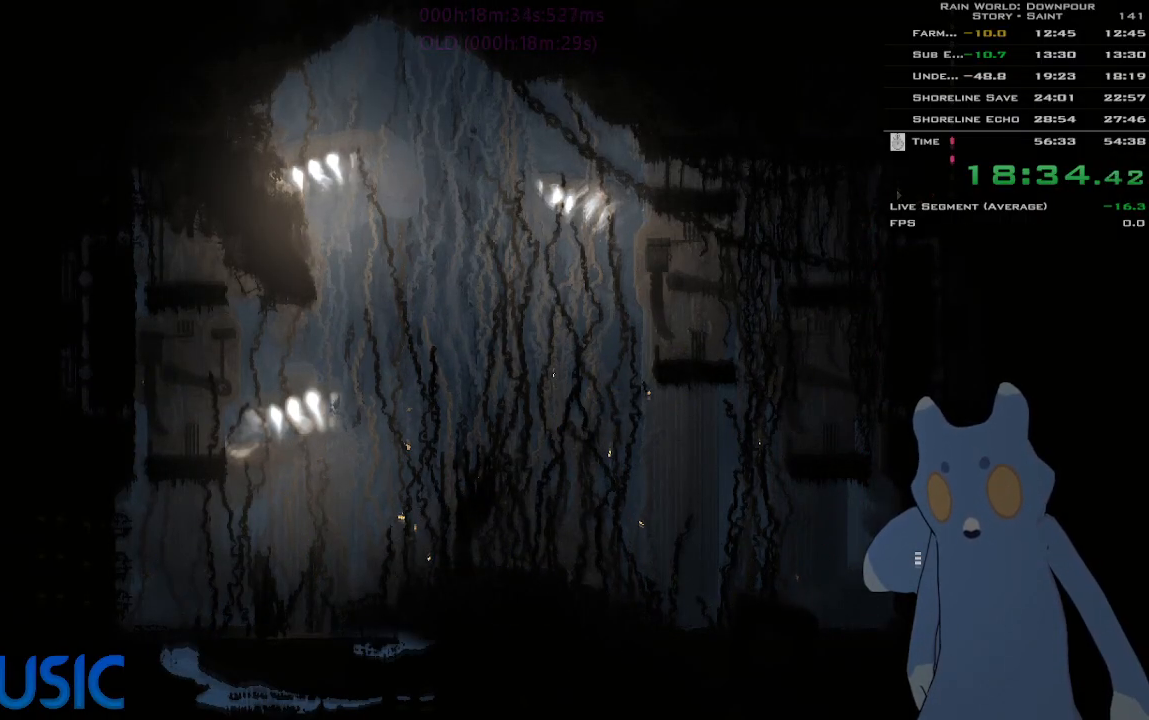
{"keys": ["right"], "events": []}
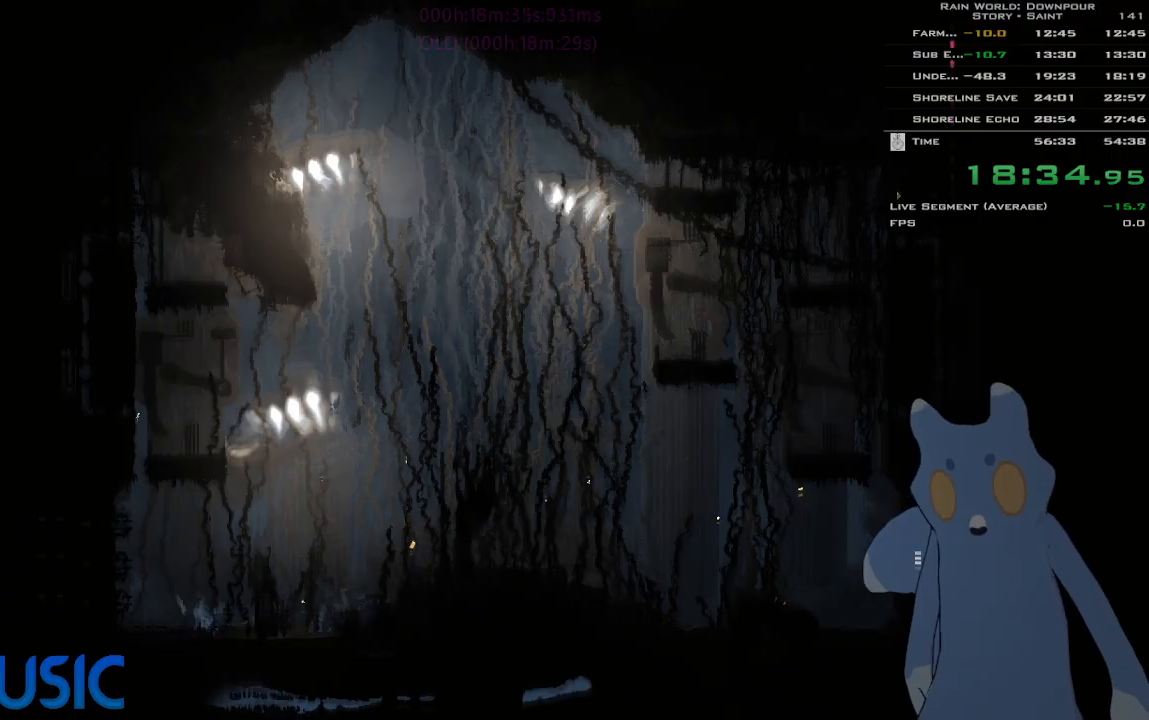
{"keys": ["right"], "events": []}
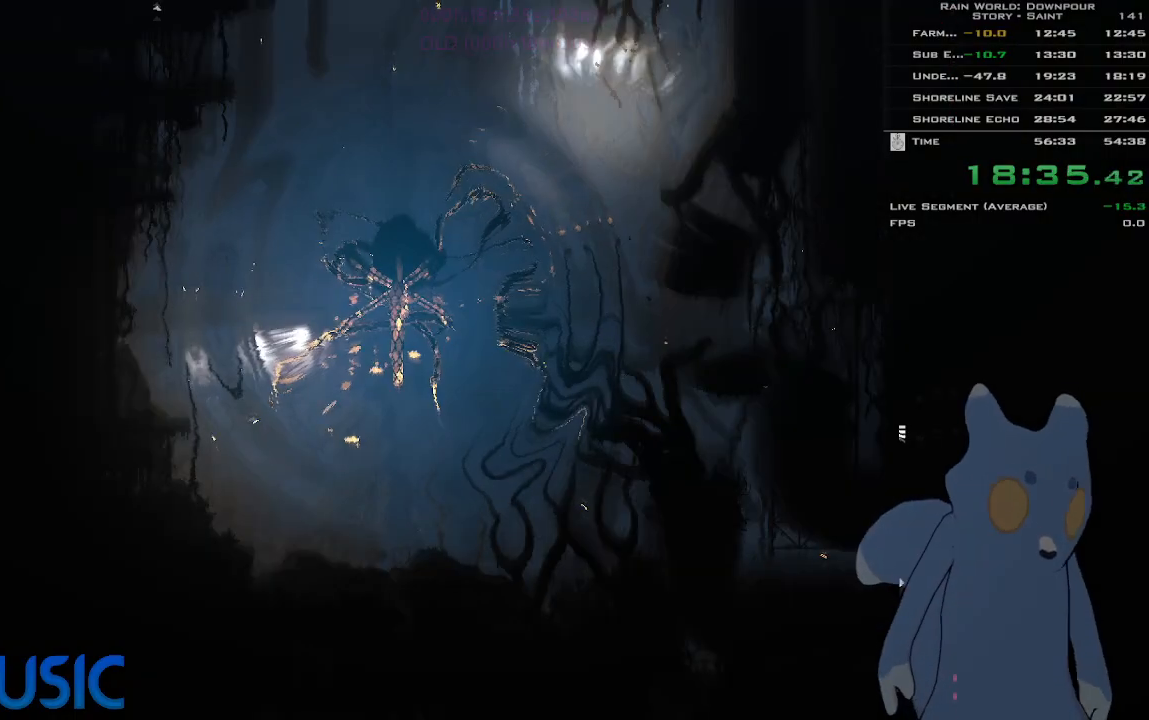
{"keys": ["right"], "events": []}
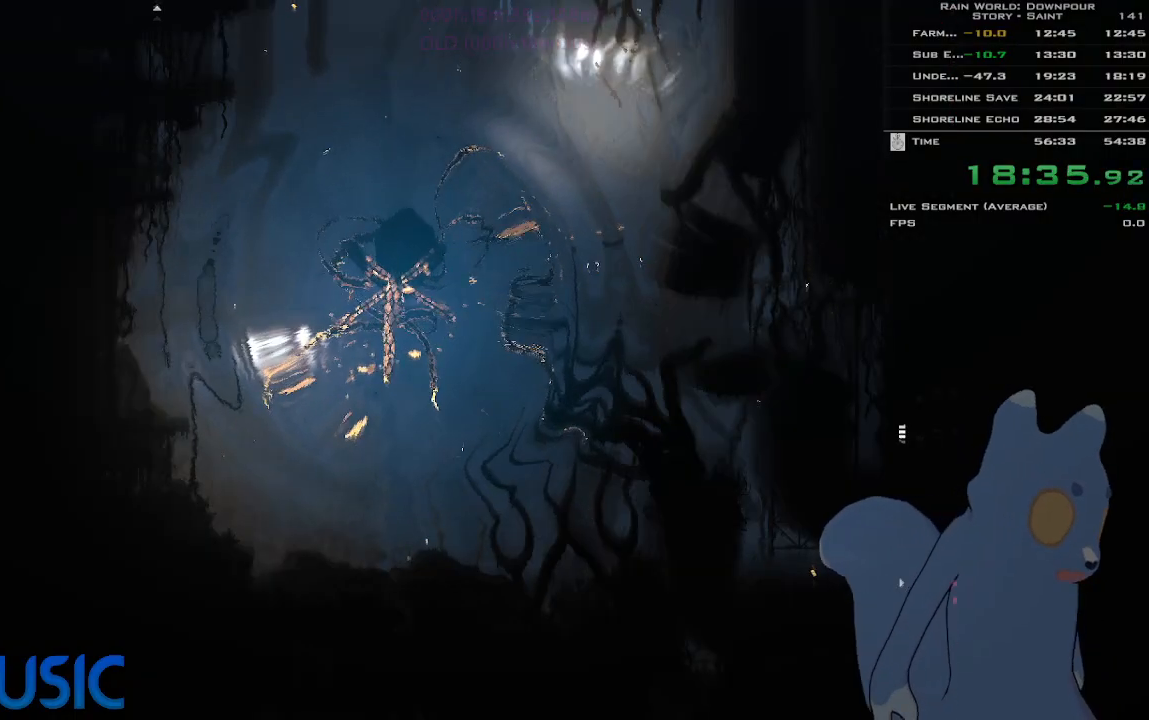
{"keys": [], "events": [[200, "right", "up"]]}
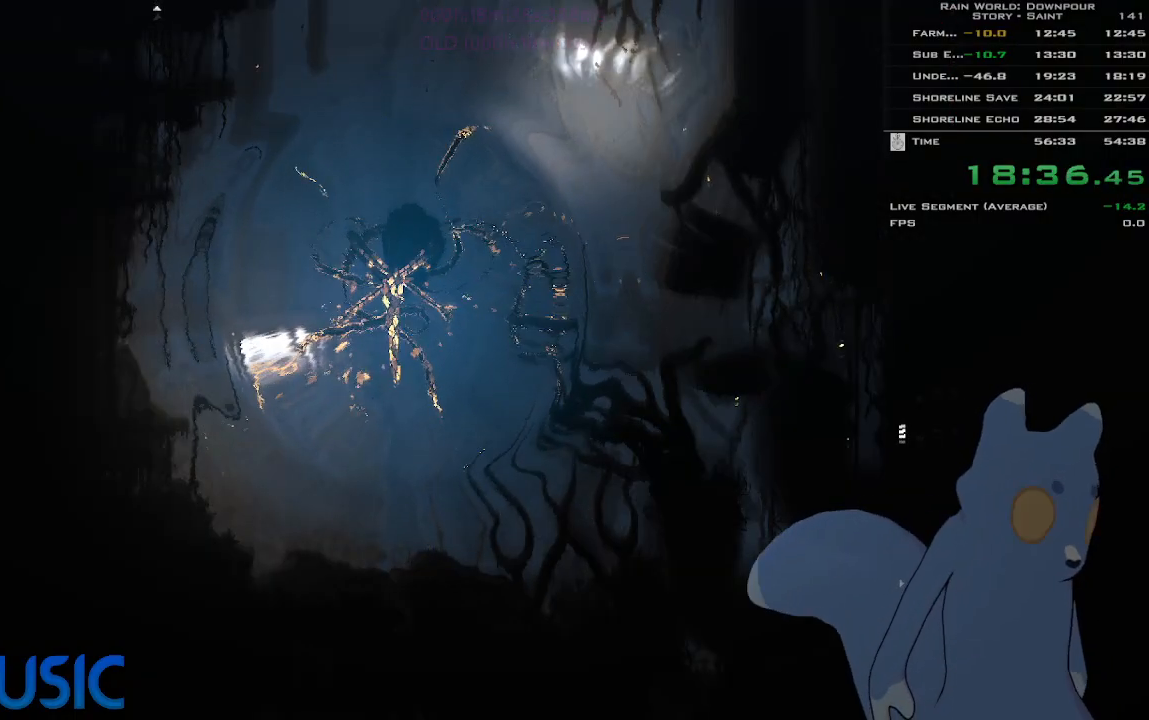
{"keys": [], "events": []}
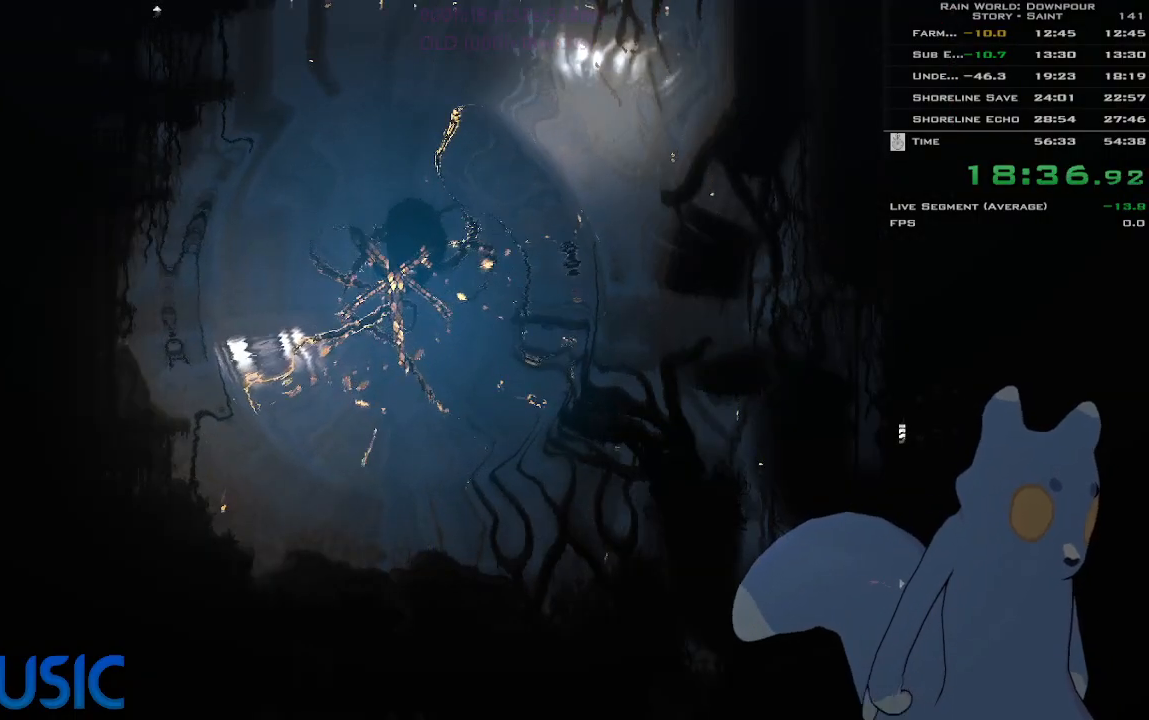
{"keys": ["right"], "events": [[383, "right", "down"]]}
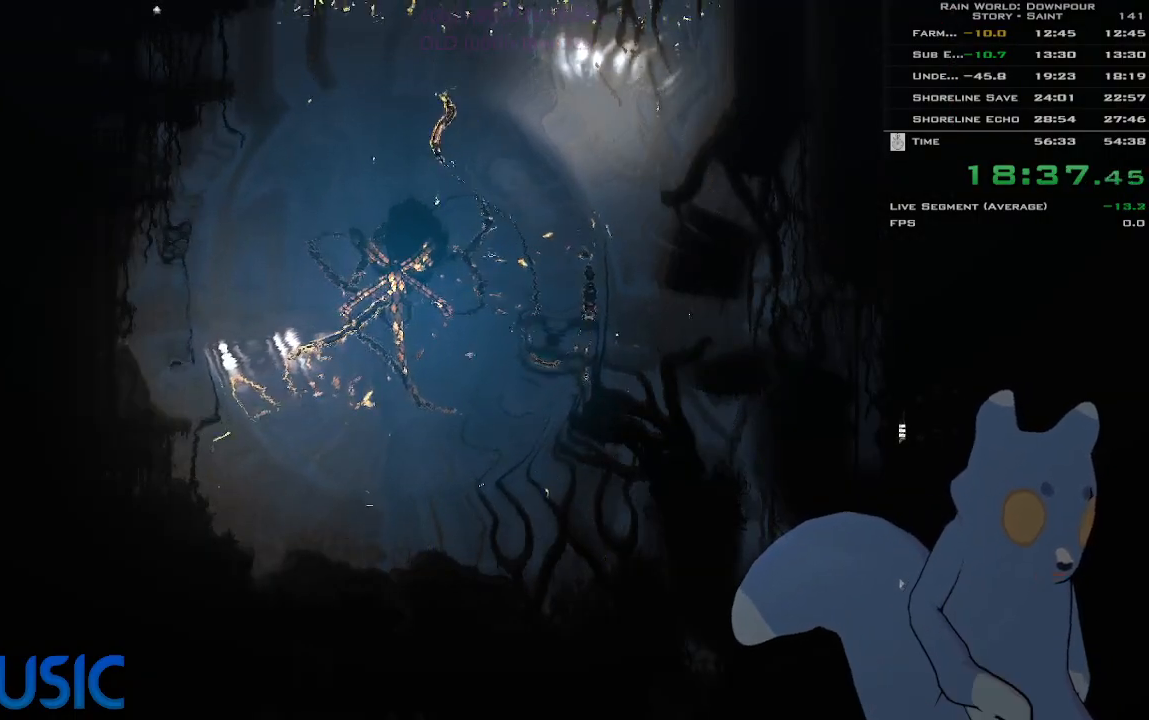
{"keys": ["right"], "events": []}
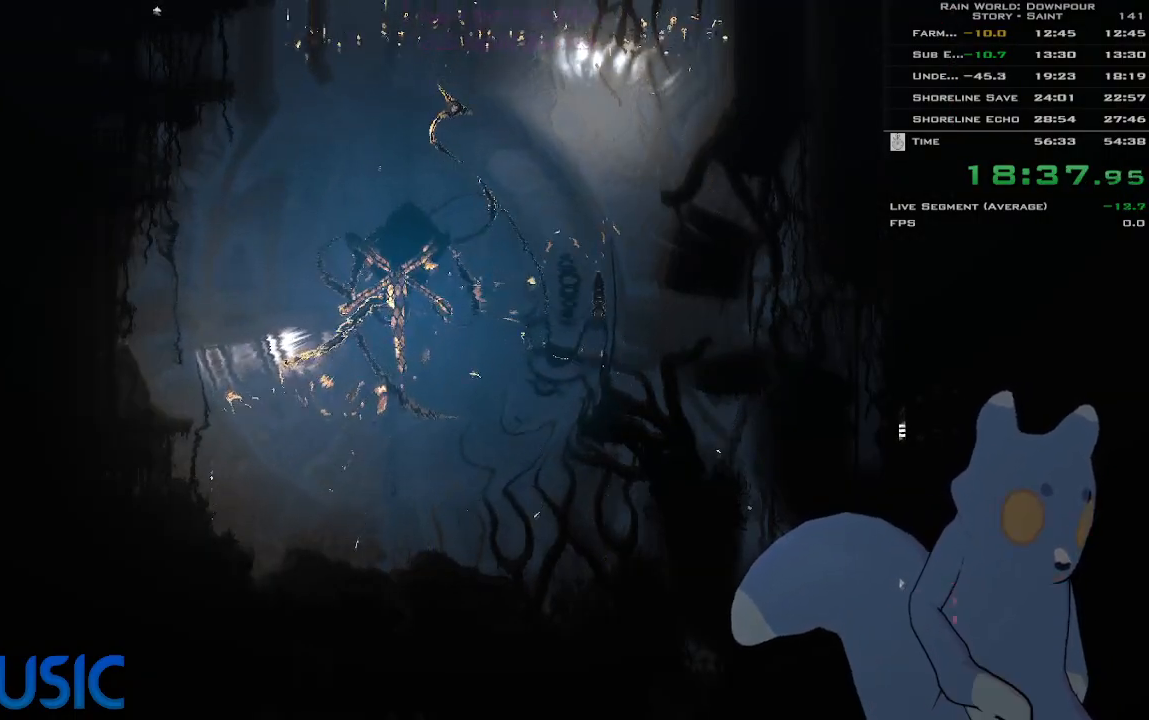
{"keys": ["right"], "events": []}
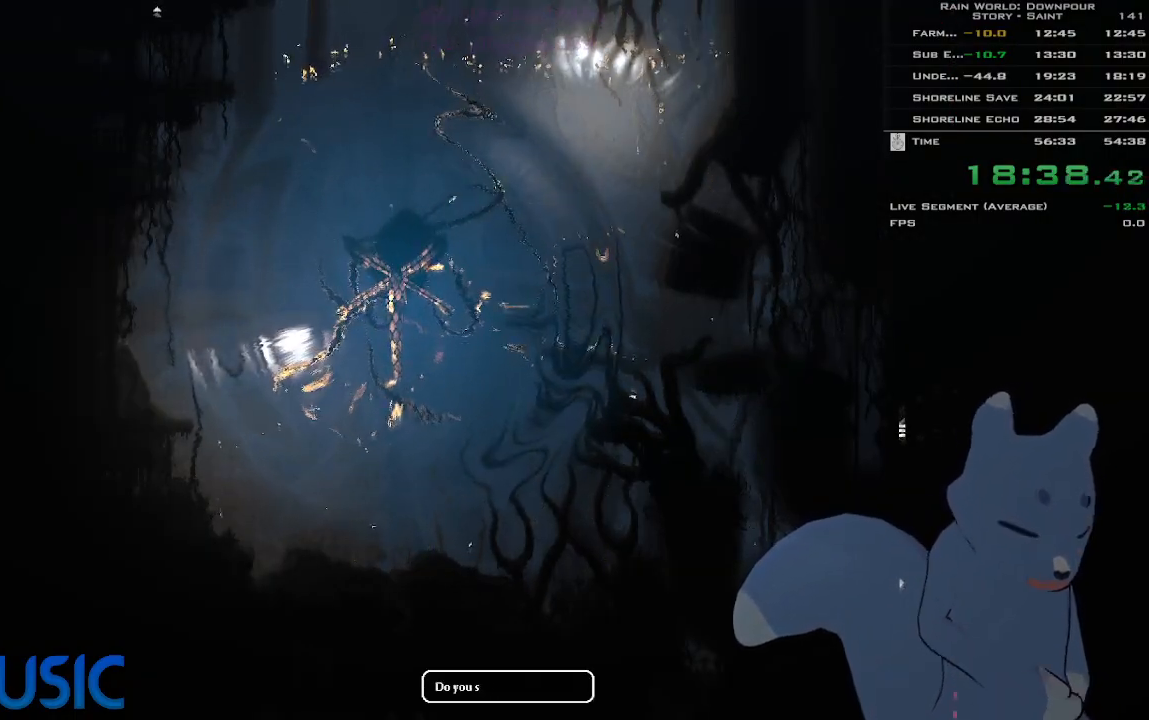
{"keys": ["right"], "events": []}
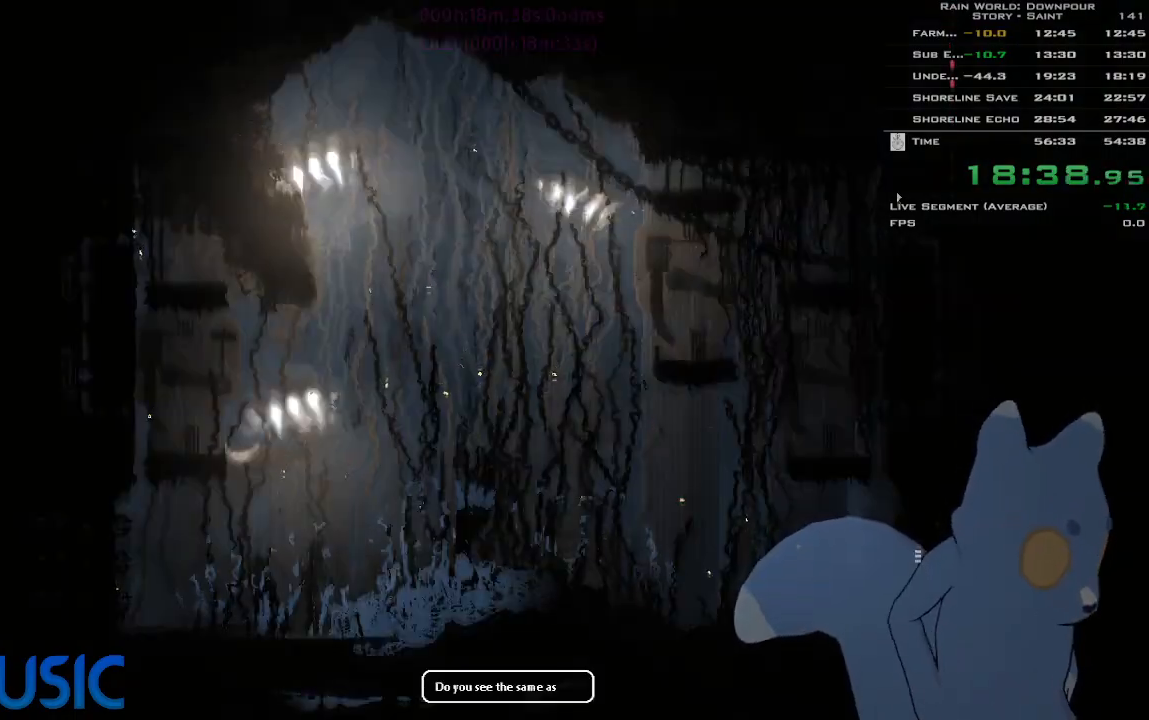
{"keys": ["right"], "events": []}
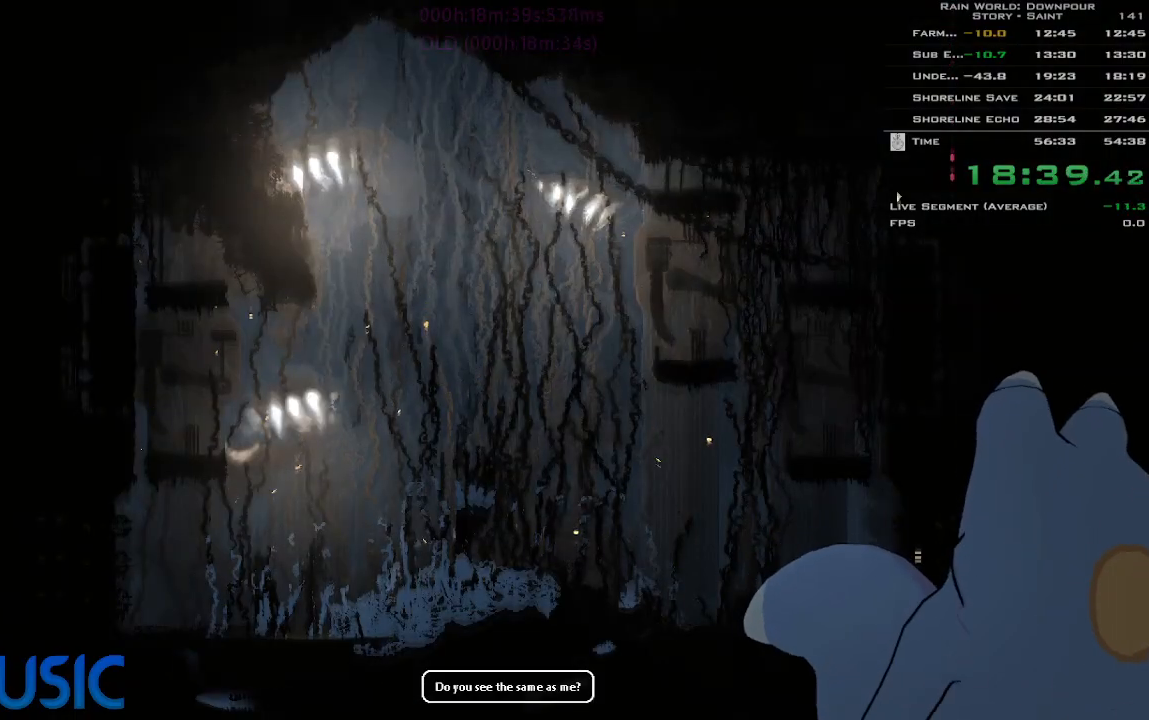
{"keys": [], "events": [[300, "right", "up"]]}
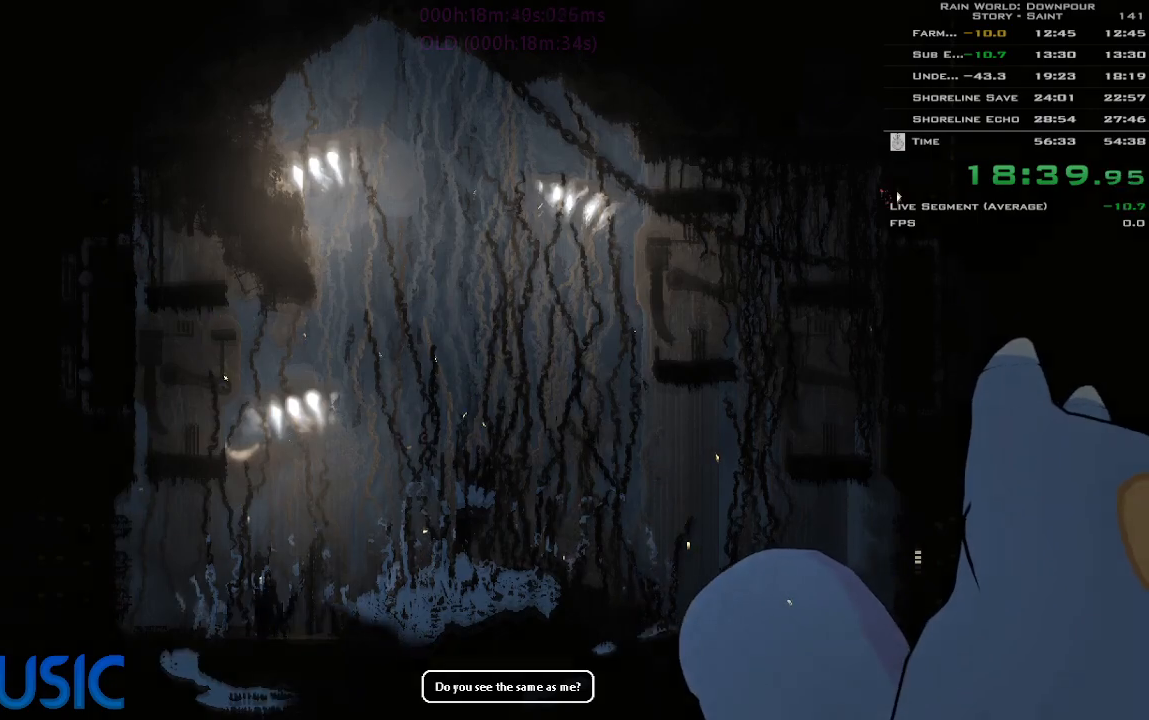
{"keys": [], "events": []}
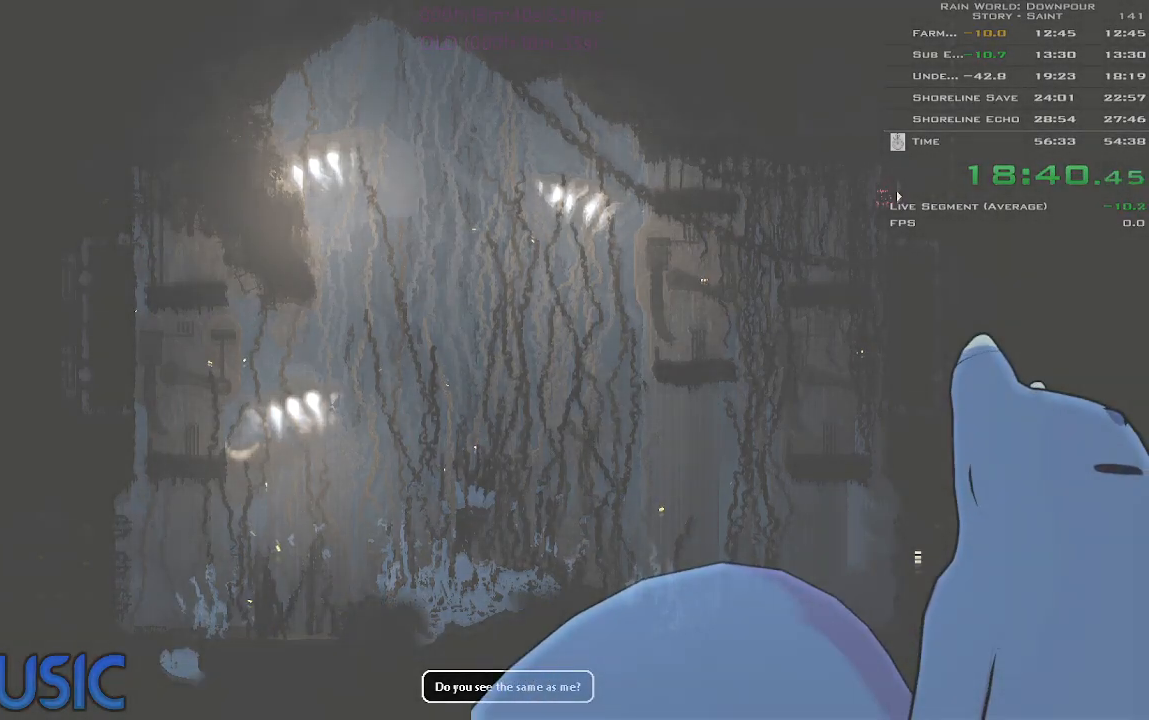
{"keys": [], "events": []}
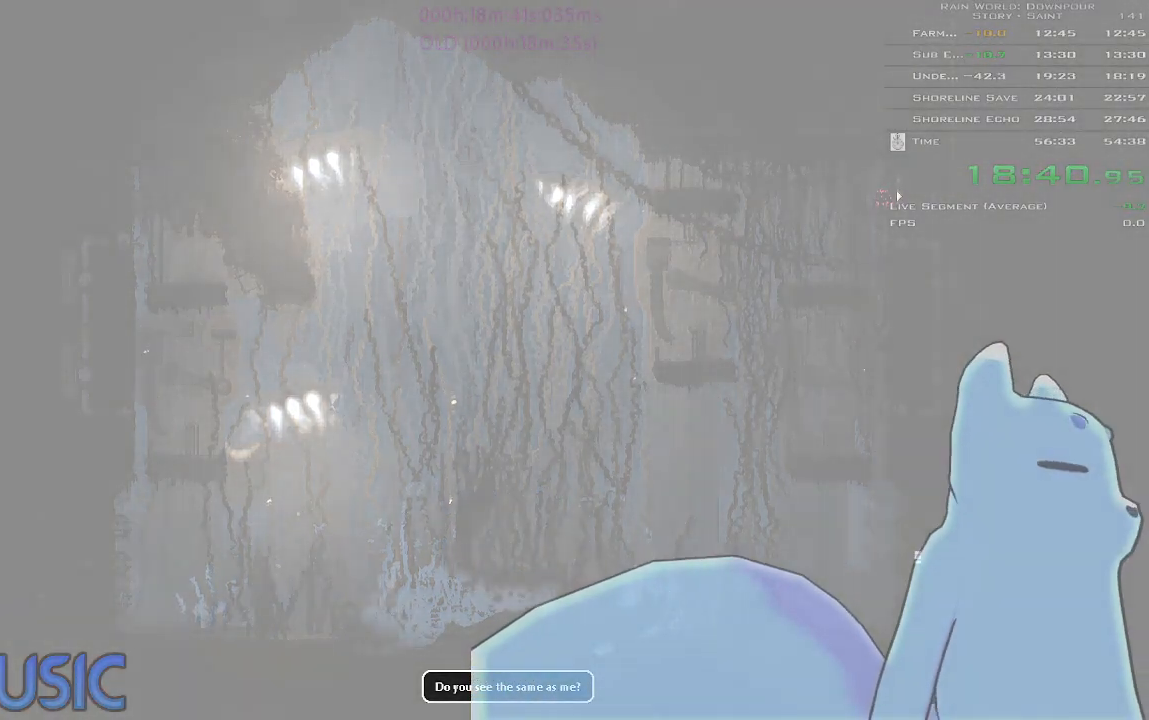
{"keys": [], "events": []}
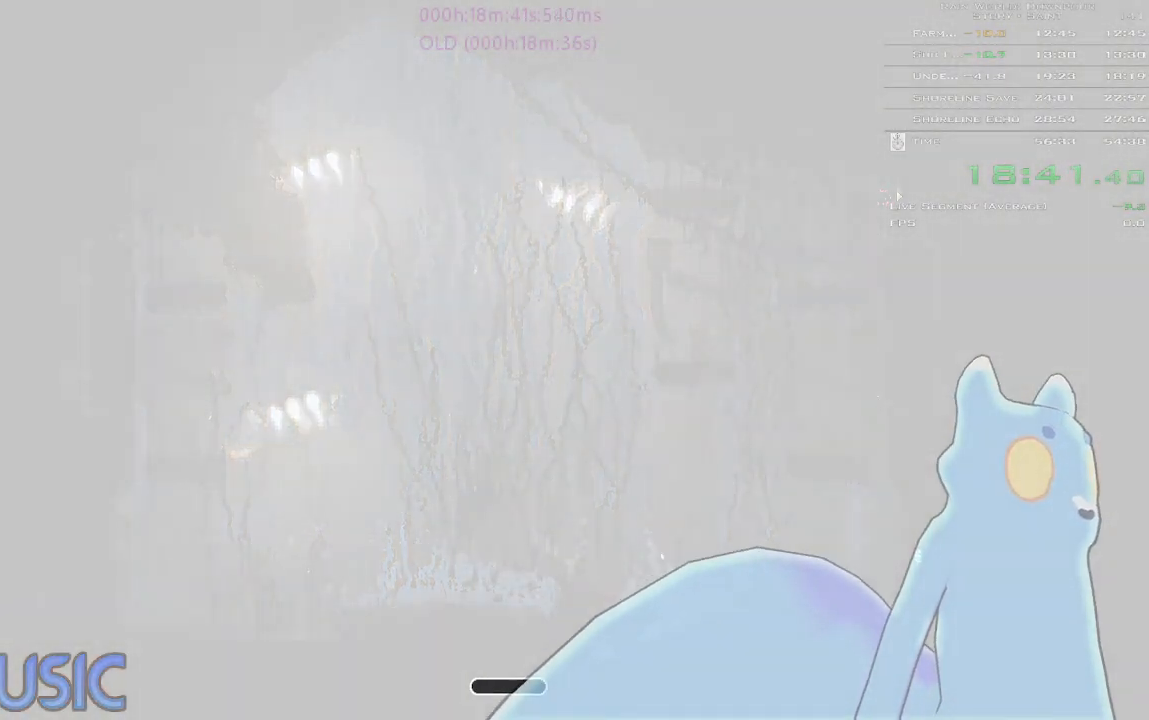
{"keys": [], "events": []}
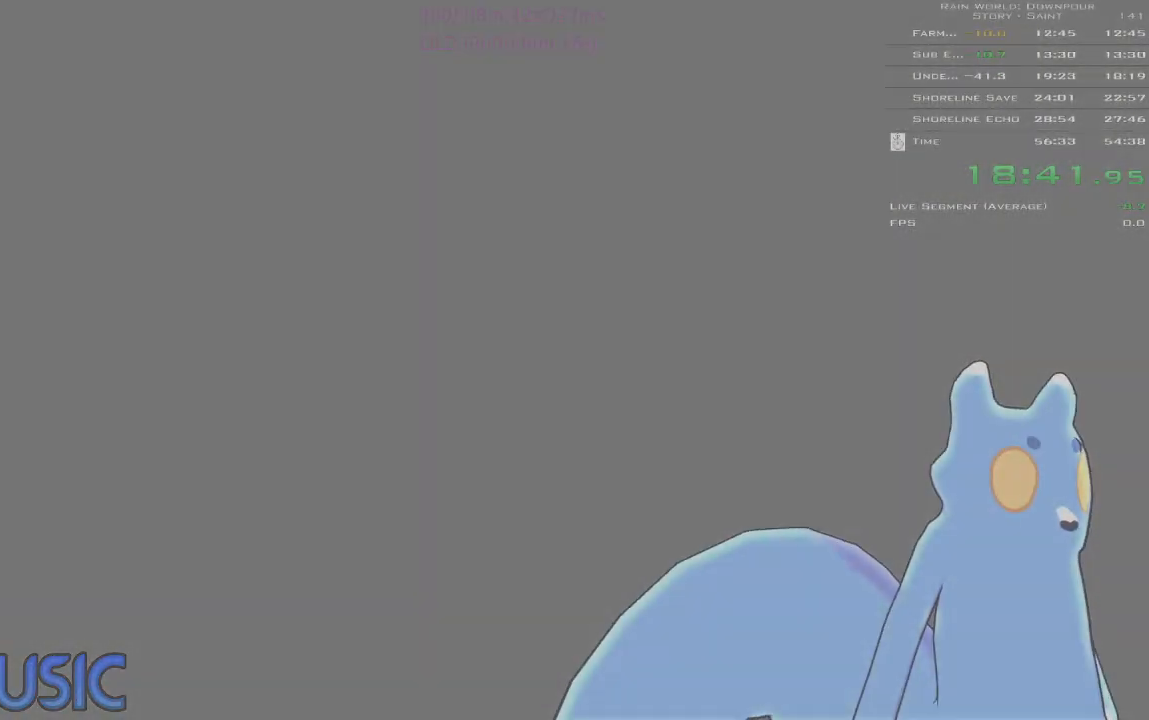
{"keys": [], "events": []}
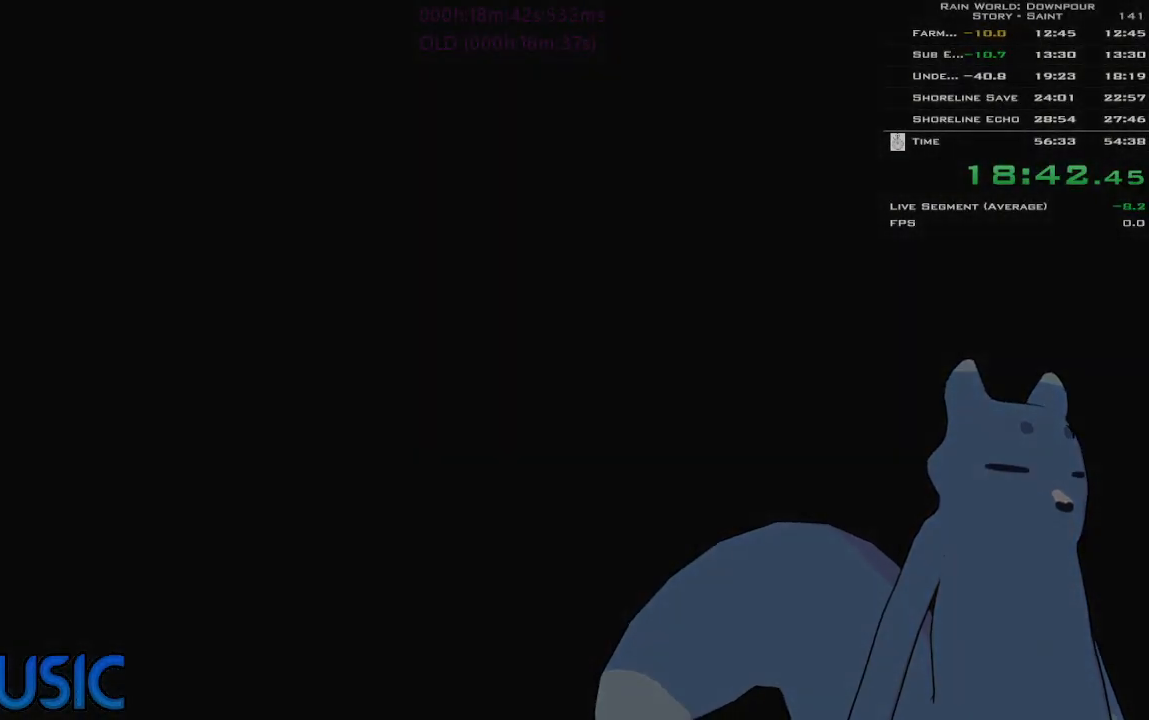
{"keys": [], "events": []}